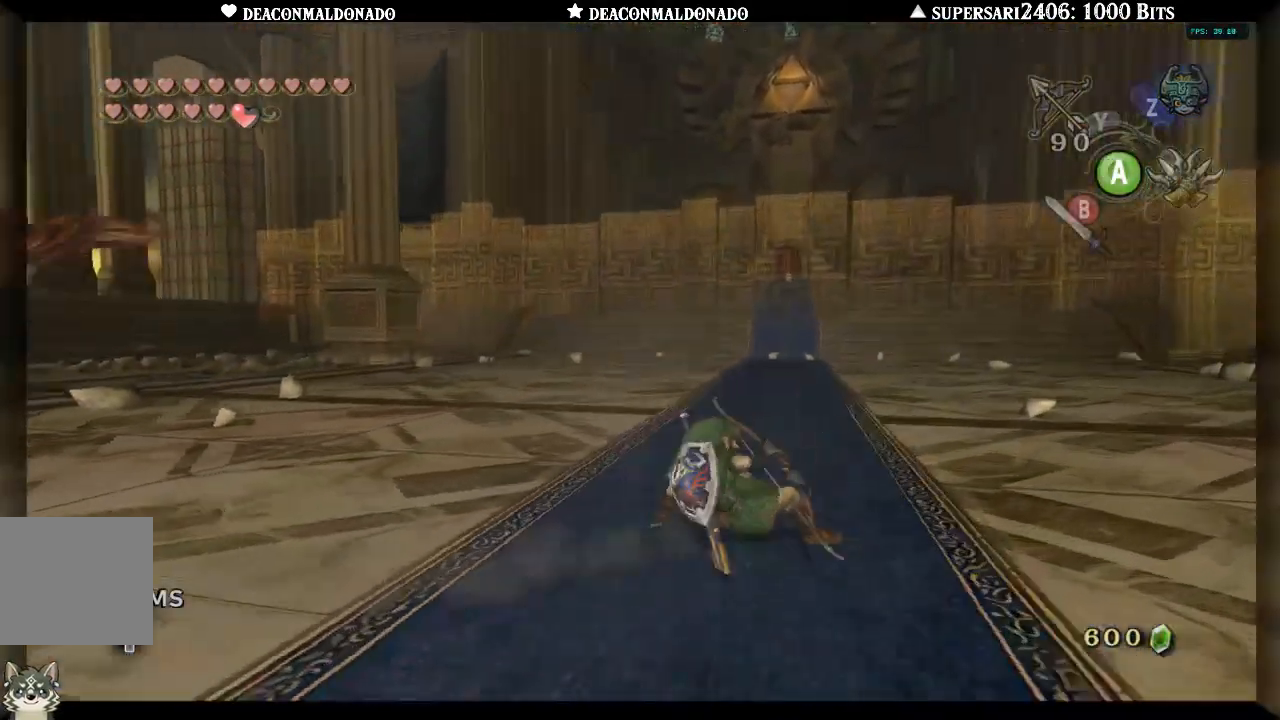
Gameplay with a controller (Nintendo layout); each line is a JSON object with the inputs held at the frame after it. "events" lists button and stick changes between this image and that frame as [ms after this image, input, new state], when the widget could be followed in between. Not read: L3 R3.
{"buttons": ["A"], "left_stick": "right", "right_stick": "left", "events": [[17, "A", "up"], [100, "A", "down"], [183, "A", "up"], [283, "A", "down"], [350, "A", "up"], [350, "left_stick", "right"], [450, "A", "down"]]}
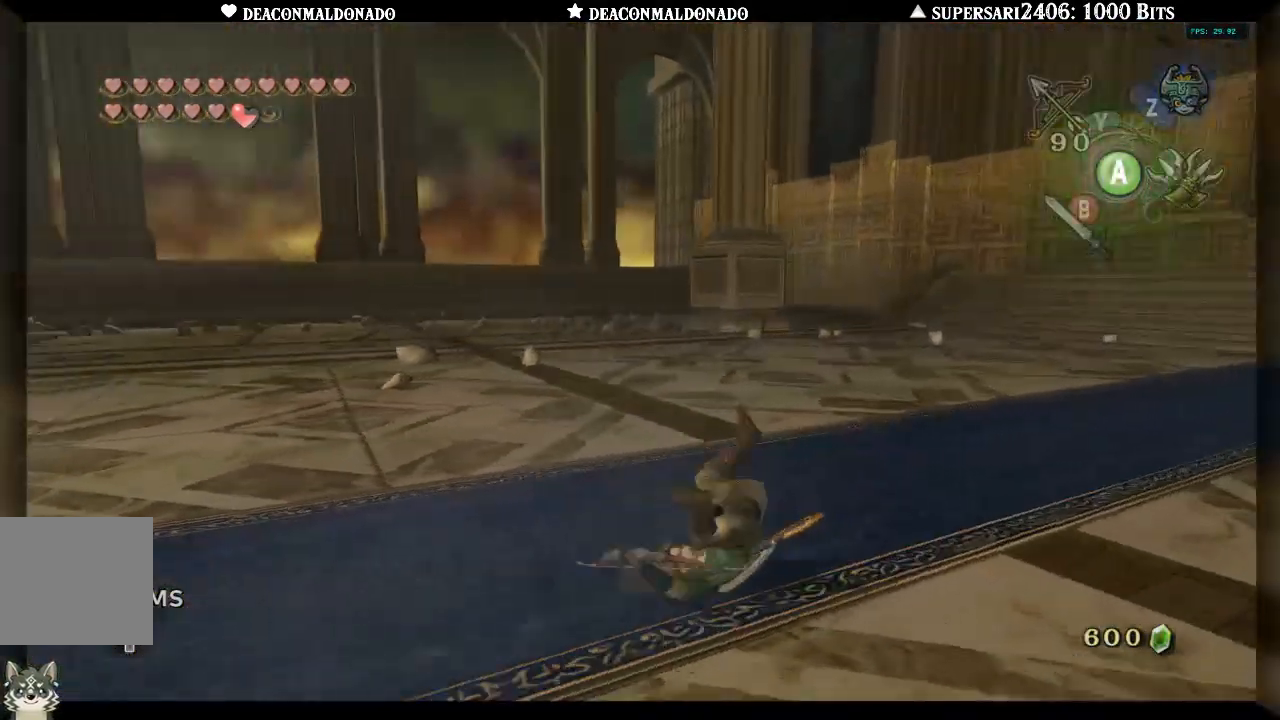
{"buttons": ["A"], "left_stick": "right", "right_stick": "left", "events": [[33, "A", "up"], [117, "A", "down"], [233, "A", "up"], [317, "A", "down"], [400, "A", "up"], [500, "A", "down"]]}
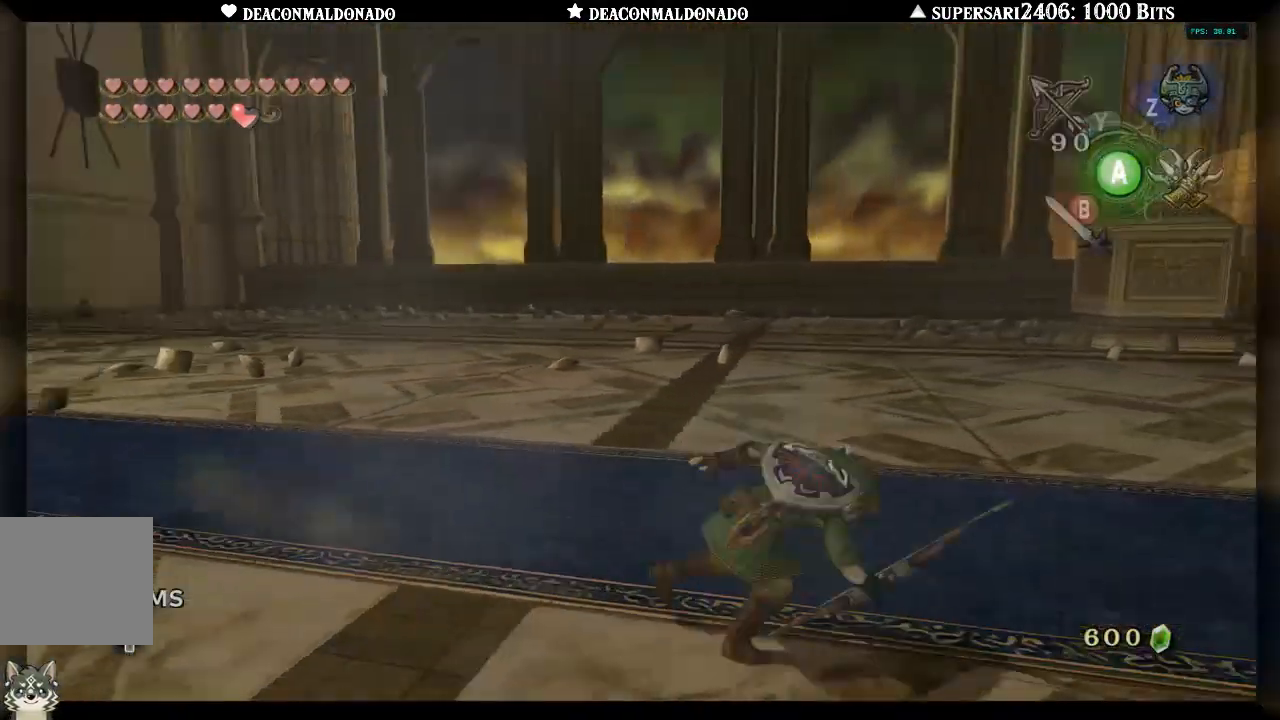
{"buttons": [], "left_stick": "right", "right_stick": "left", "events": [[100, "A", "up"]]}
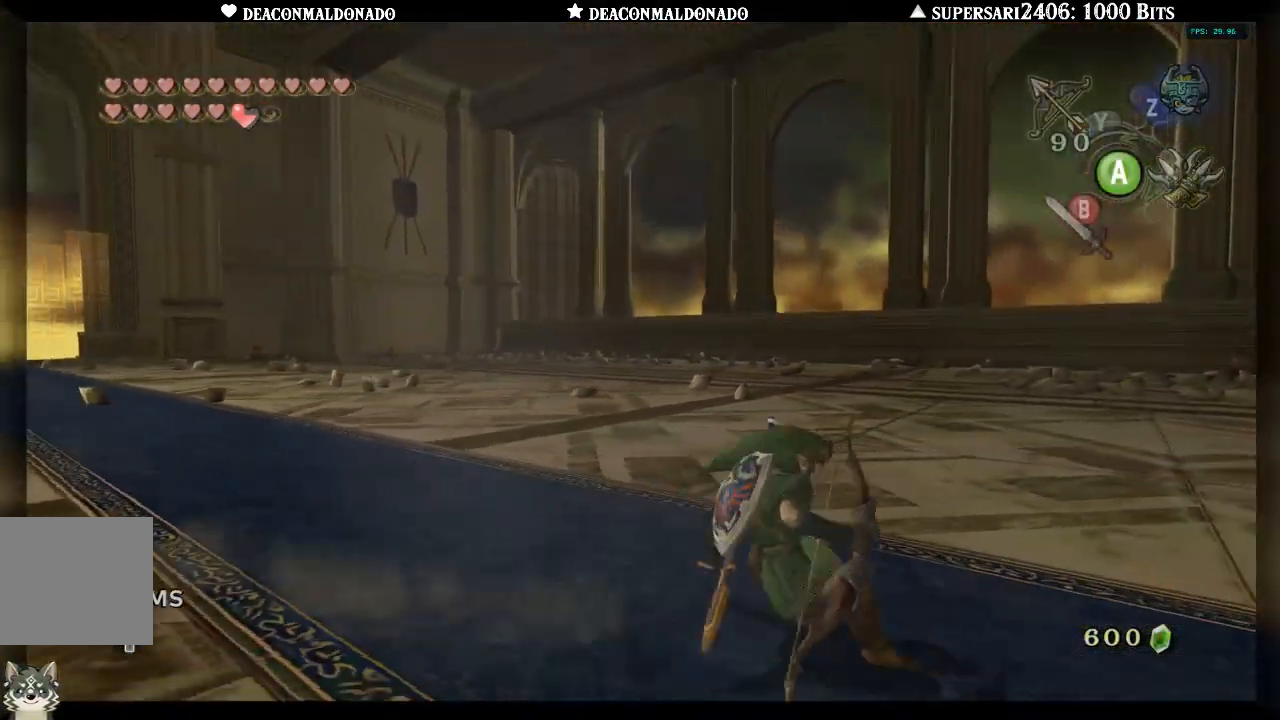
{"buttons": [], "left_stick": "center", "right_stick": "left", "events": [[33, "left_stick", "up-right"], [233, "left_stick", "up"], [400, "left_stick", "center"]]}
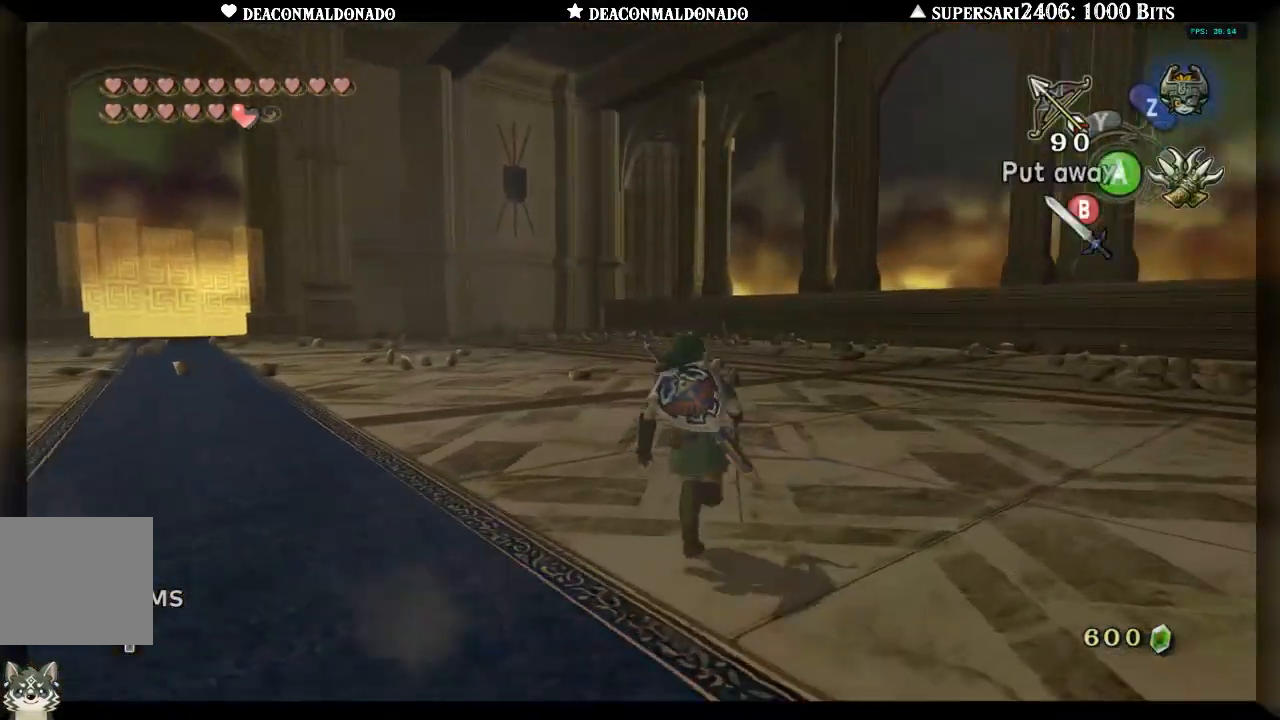
{"buttons": [], "left_stick": "center", "right_stick": "left", "events": [[33, "right_stick", "center"], [383, "right_stick", "left"]]}
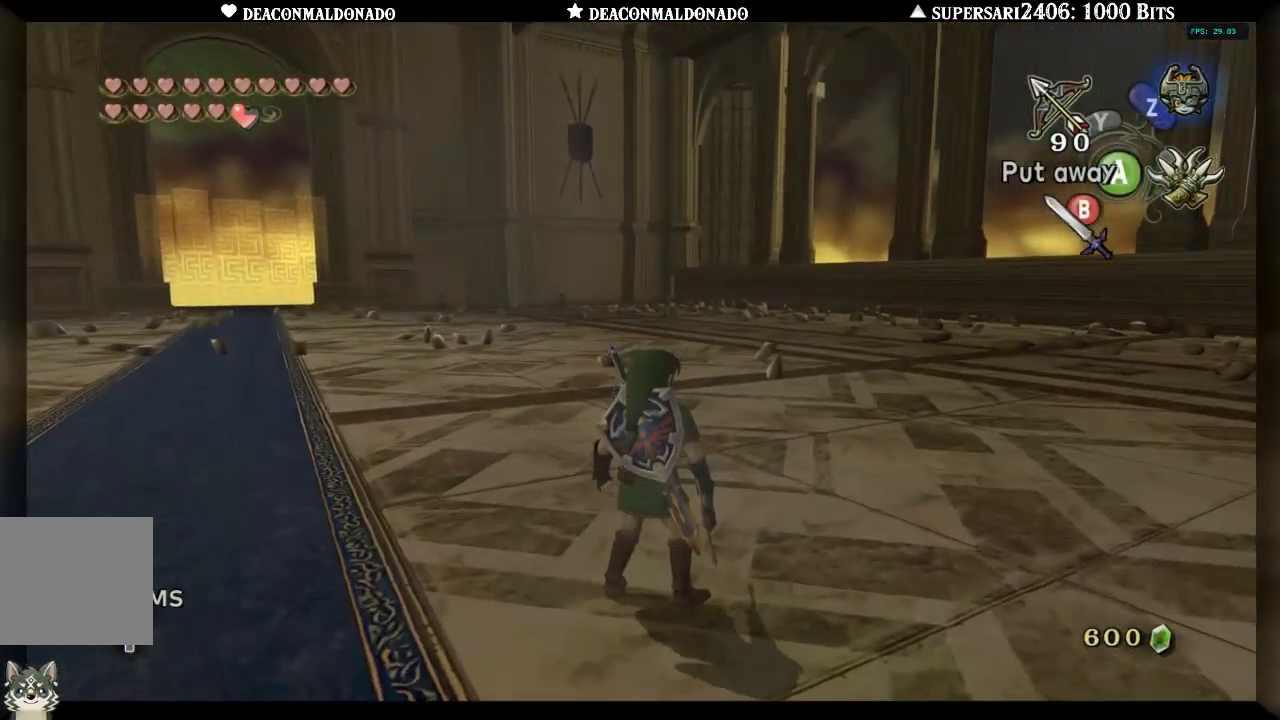
{"buttons": [], "left_stick": "center", "right_stick": "center", "events": [[283, "left_stick", "up"], [300, "right_stick", "center"], [433, "left_stick", "center"]]}
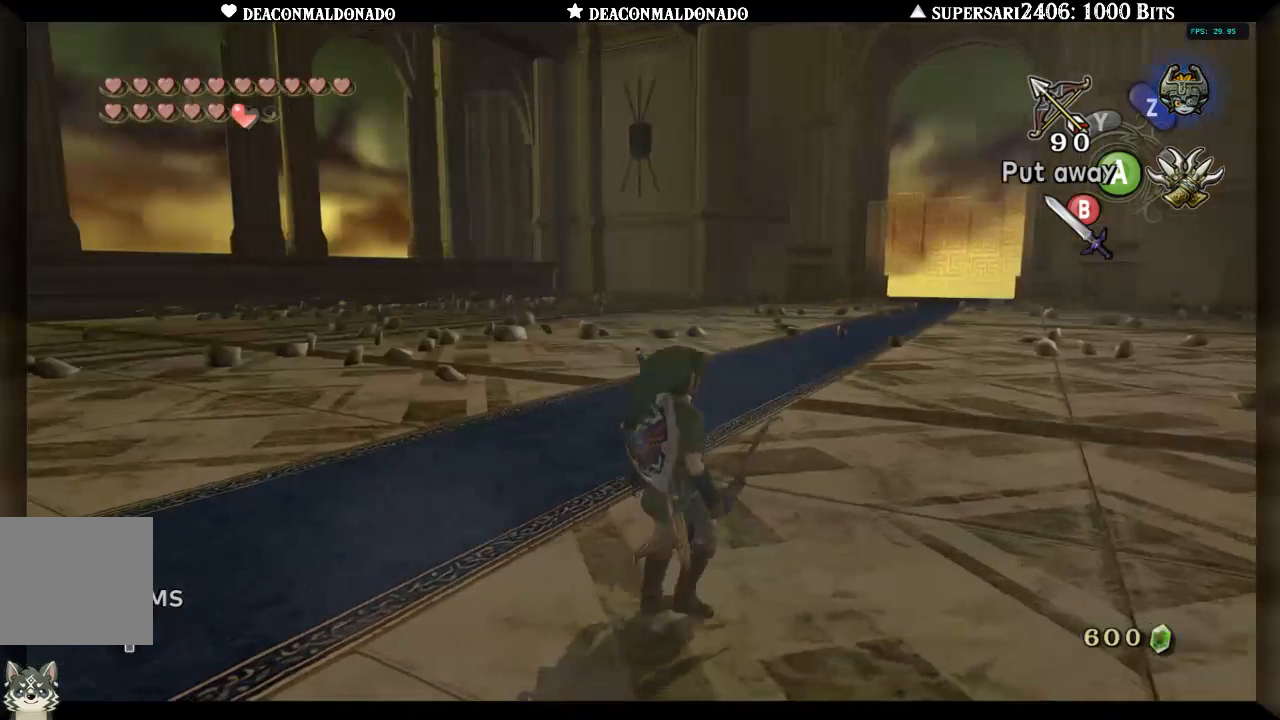
{"buttons": [], "left_stick": "up-left", "right_stick": "center", "events": [[100, "right_stick", "right"], [317, "right_stick", "center"], [450, "left_stick", "up-left"]]}
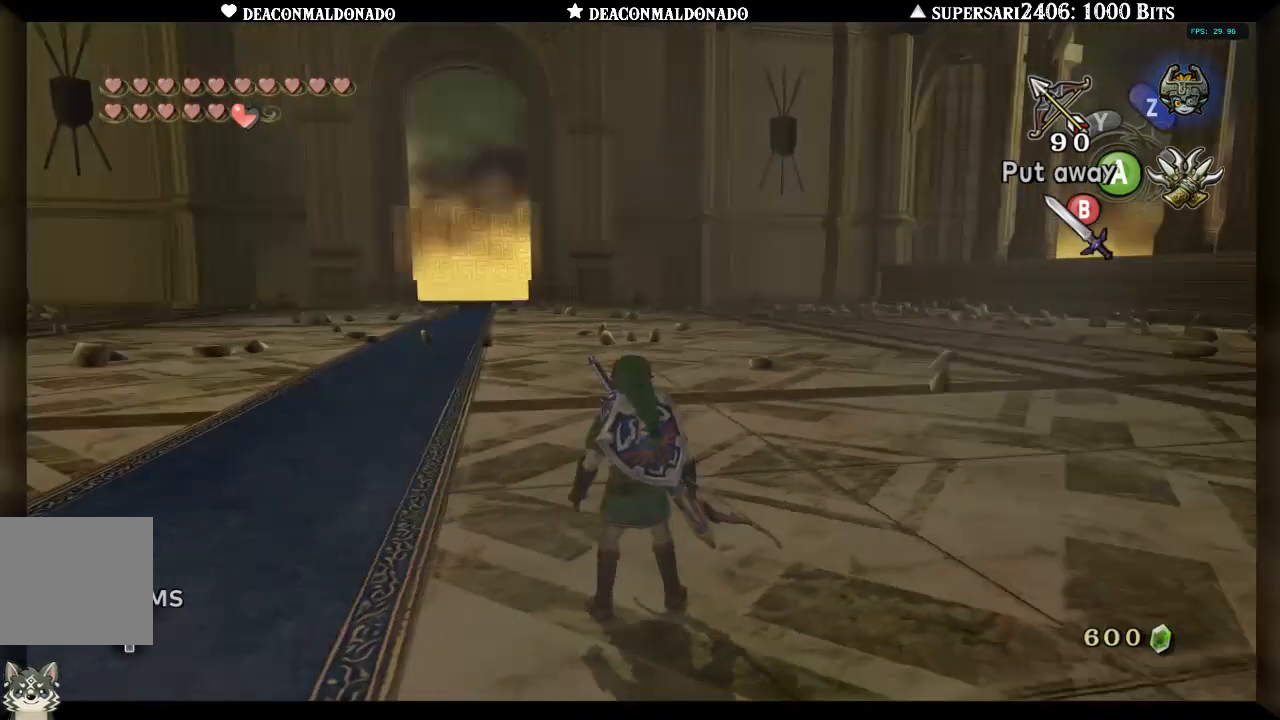
{"buttons": [], "left_stick": "left", "right_stick": "center", "events": [[150, "left_stick", "left"]]}
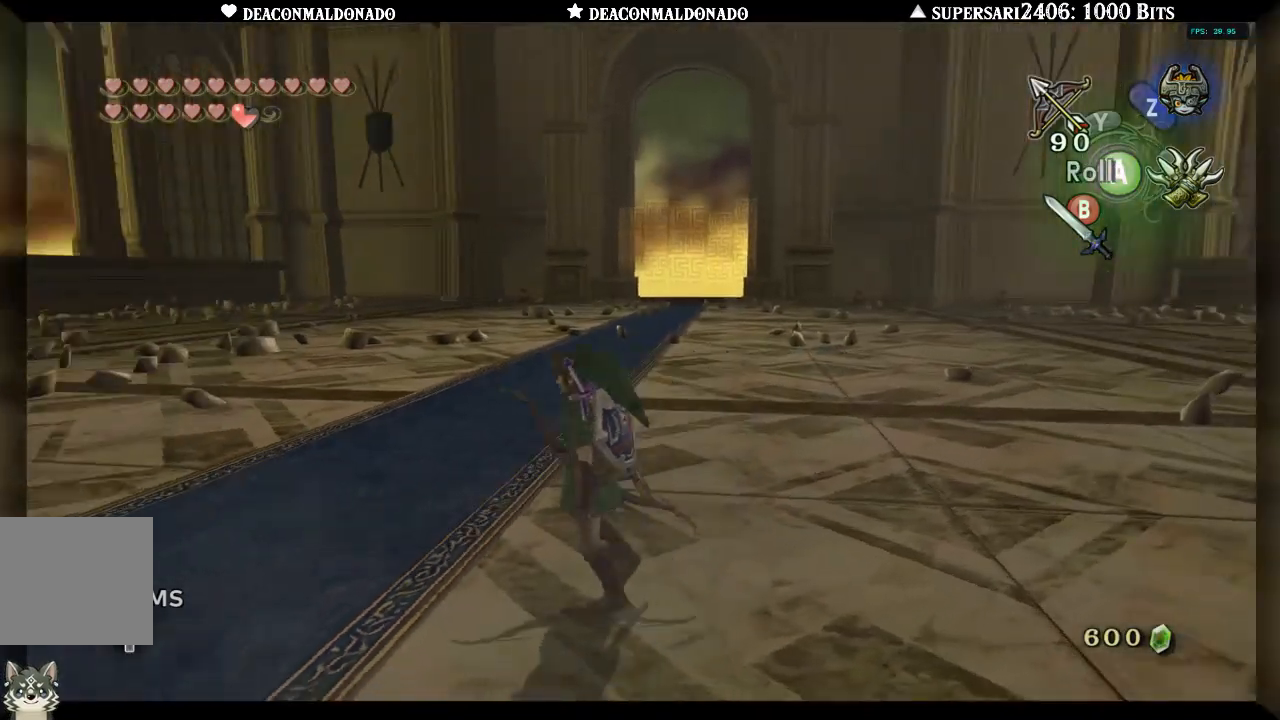
{"buttons": [], "left_stick": "up-right", "right_stick": "right", "events": [[117, "left_stick", "up"], [283, "right_stick", "right"], [333, "left_stick", "up-right"]]}
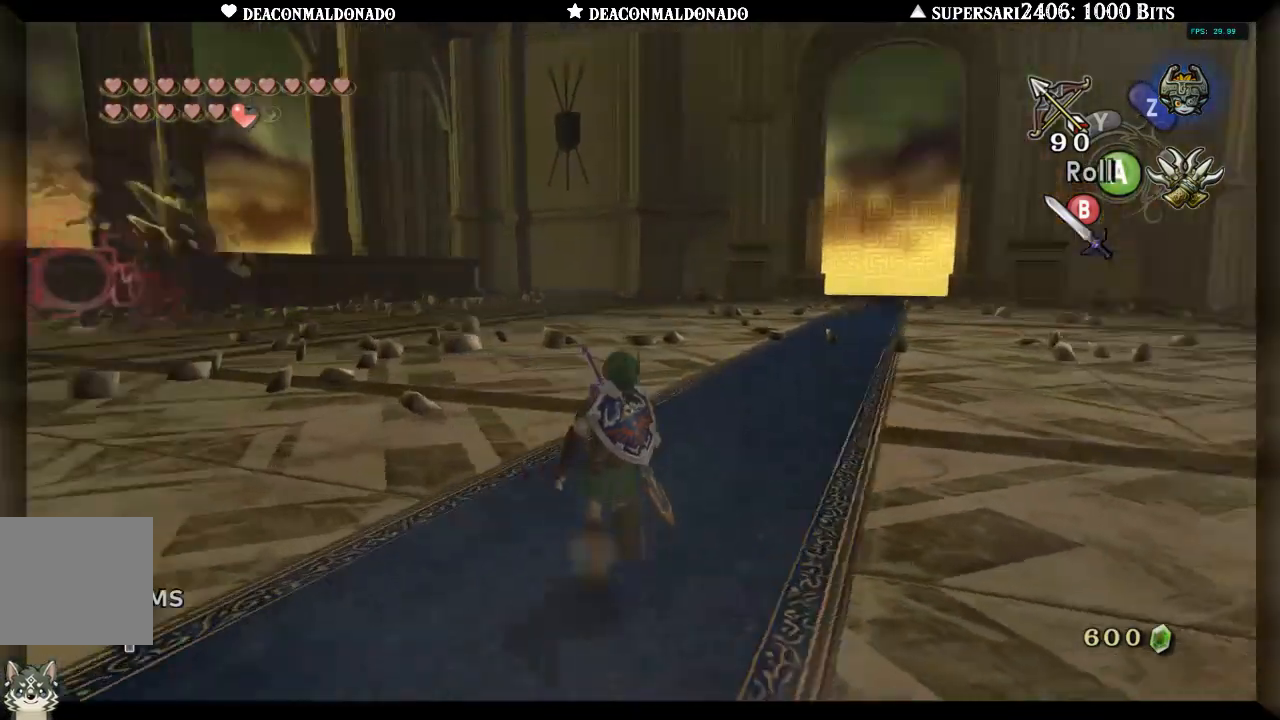
{"buttons": [], "left_stick": "center", "right_stick": "left", "events": [[33, "right_stick", "center"], [217, "left_stick", "up"], [417, "right_stick", "left"], [450, "left_stick", "center"]]}
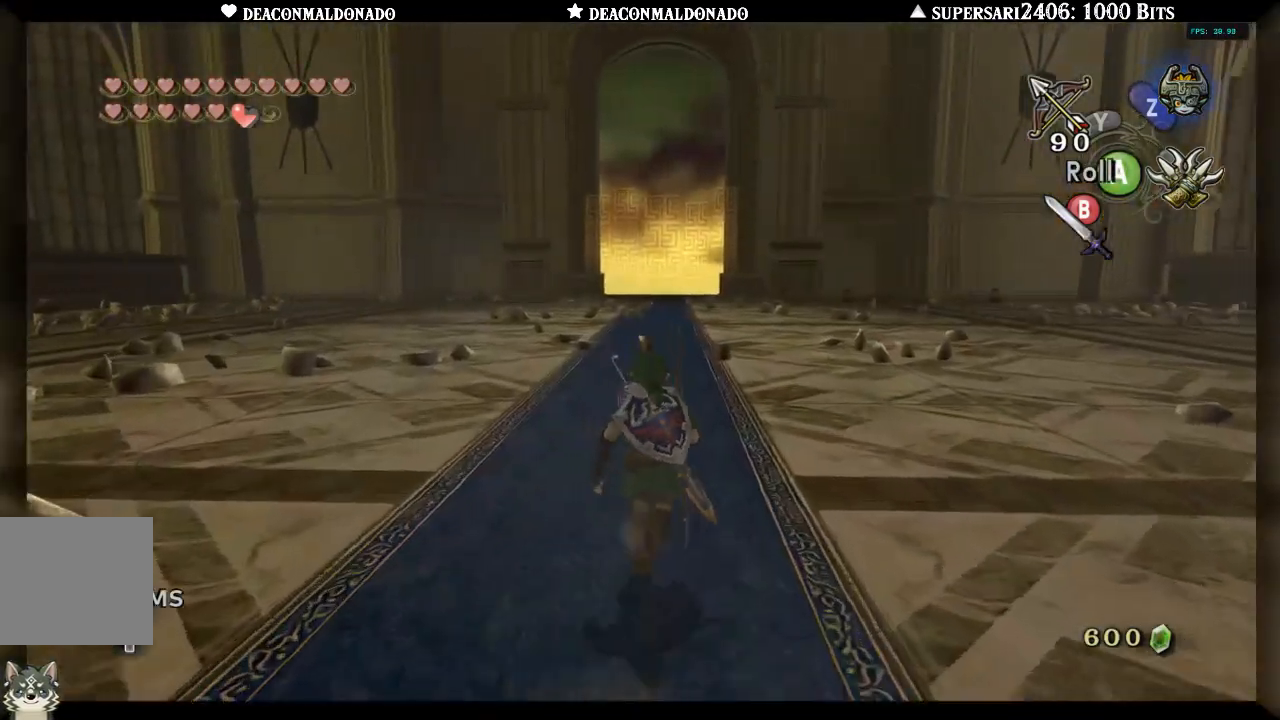
{"buttons": [], "left_stick": "center", "right_stick": "center", "events": [[450, "right_stick", "center"]]}
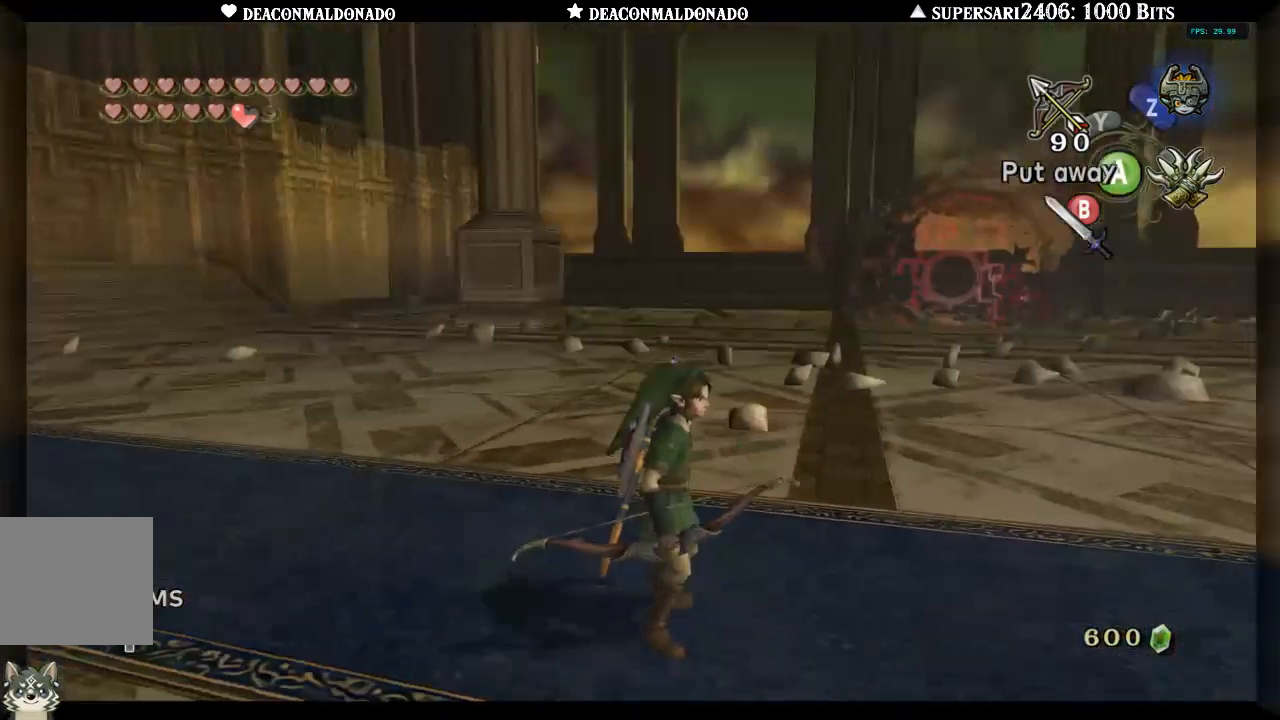
{"buttons": [], "left_stick": "center", "right_stick": "right", "events": [[250, "right_stick", "right"]]}
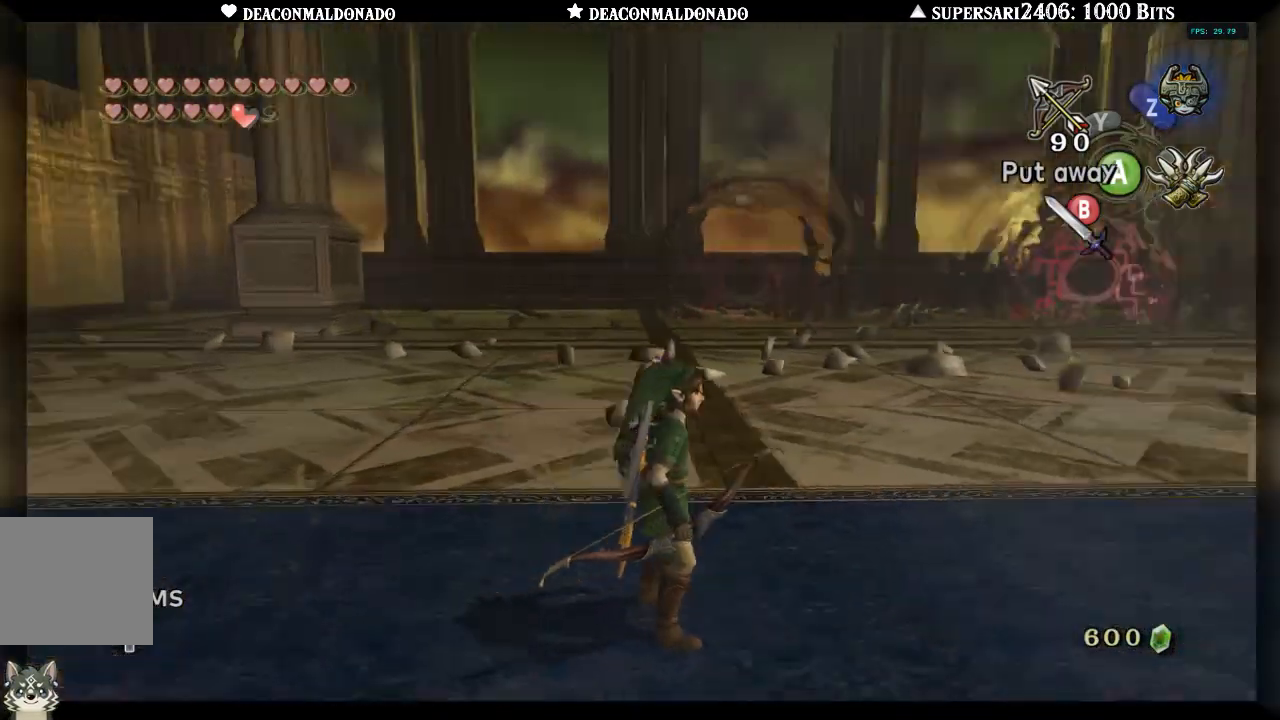
{"buttons": [], "left_stick": "center", "right_stick": "center", "events": [[300, "right_stick", "center"]]}
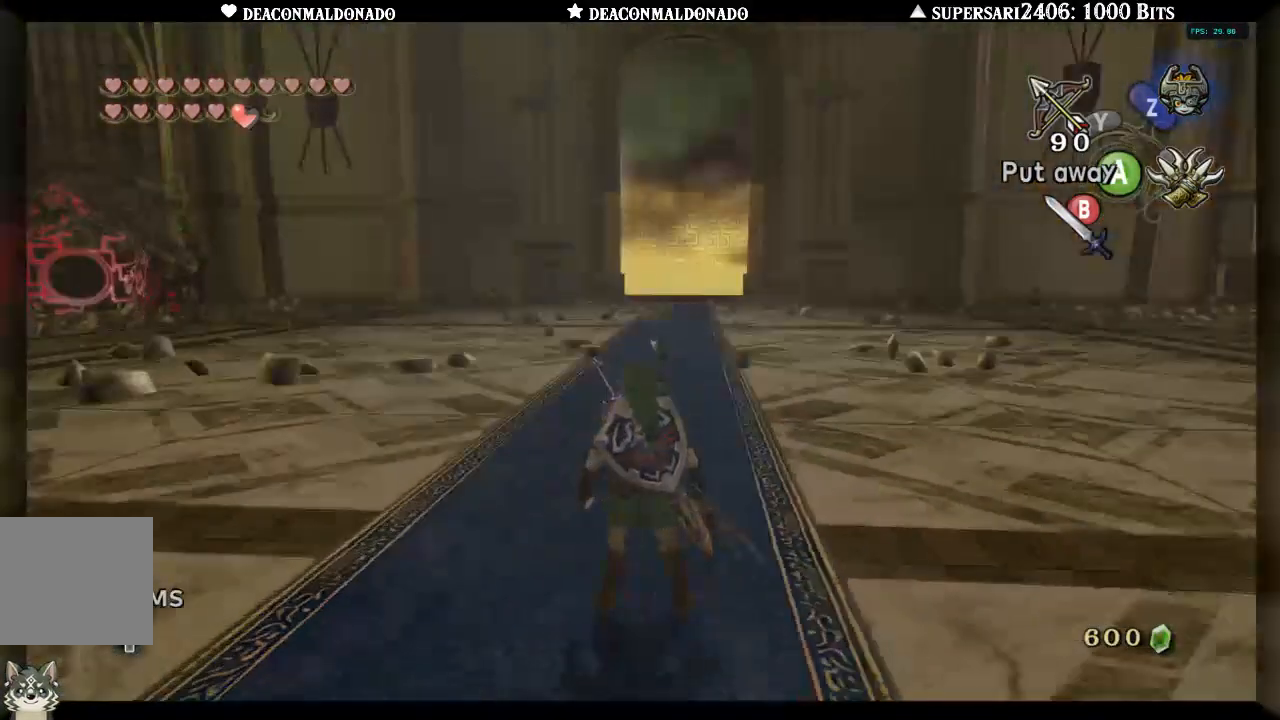
{"buttons": [], "left_stick": "center", "right_stick": "center", "events": []}
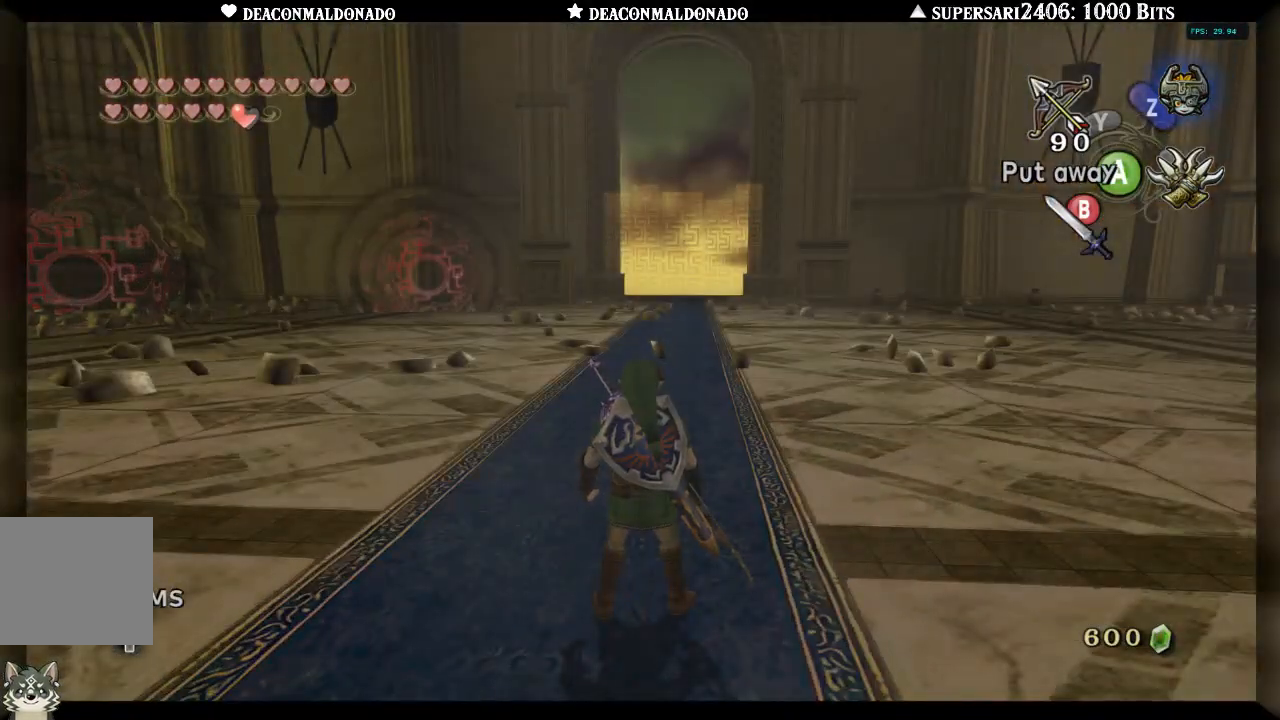
{"buttons": [], "left_stick": "center", "right_stick": "right", "events": [[233, "right_stick", "right"]]}
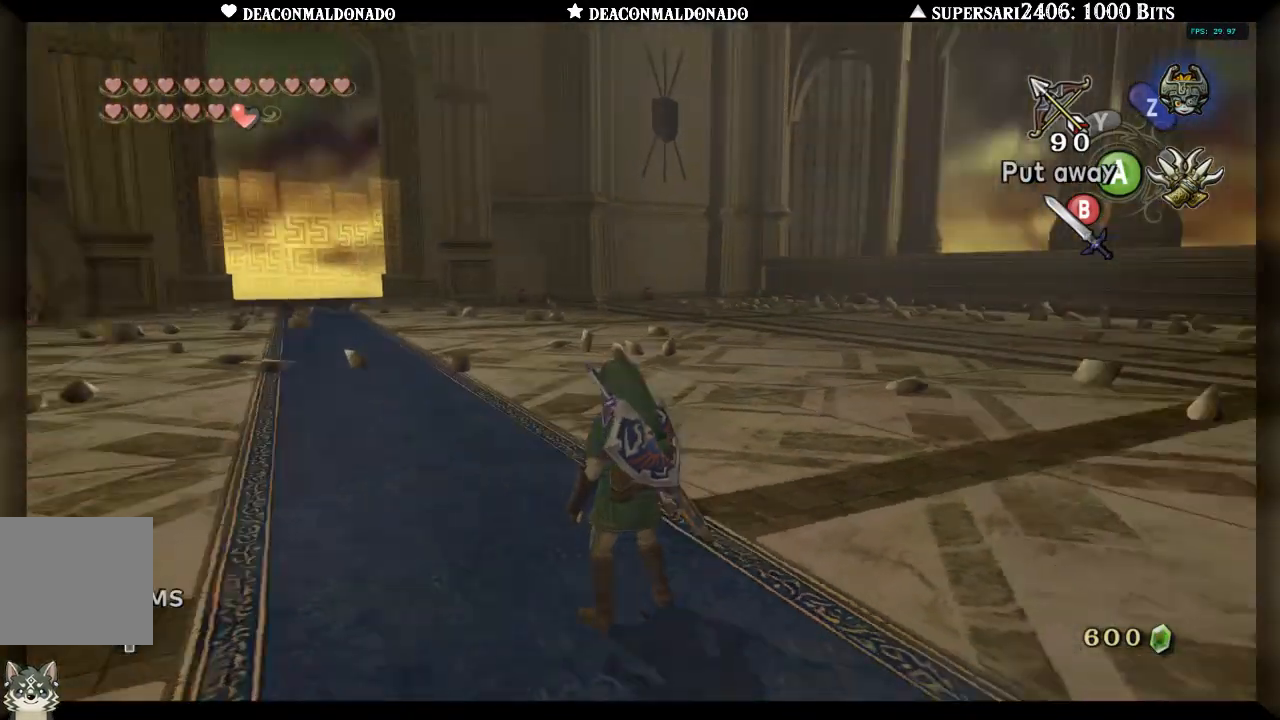
{"buttons": [], "left_stick": "center", "right_stick": "right", "events": []}
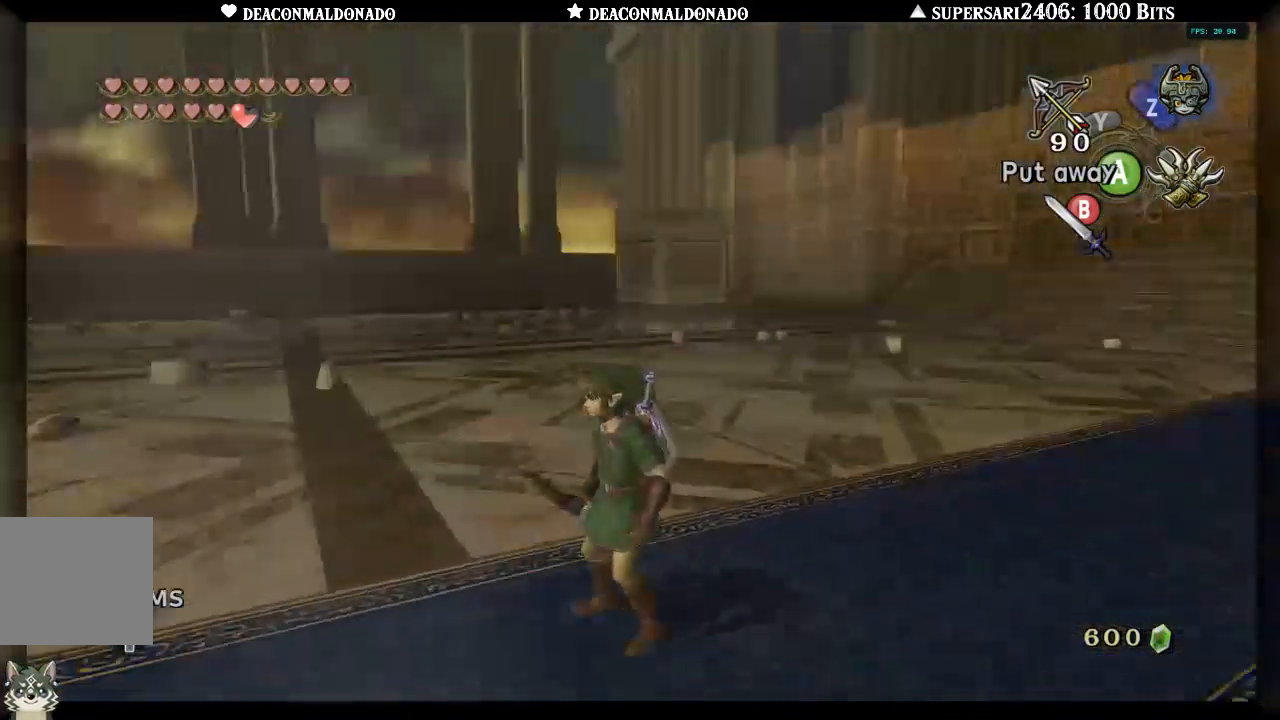
{"buttons": [], "left_stick": "center", "right_stick": "left", "events": [[17, "right_stick", "center"], [167, "right_stick", "left"], [183, "DPAD_UP", "down"], [333, "DPAD_UP", "up"]]}
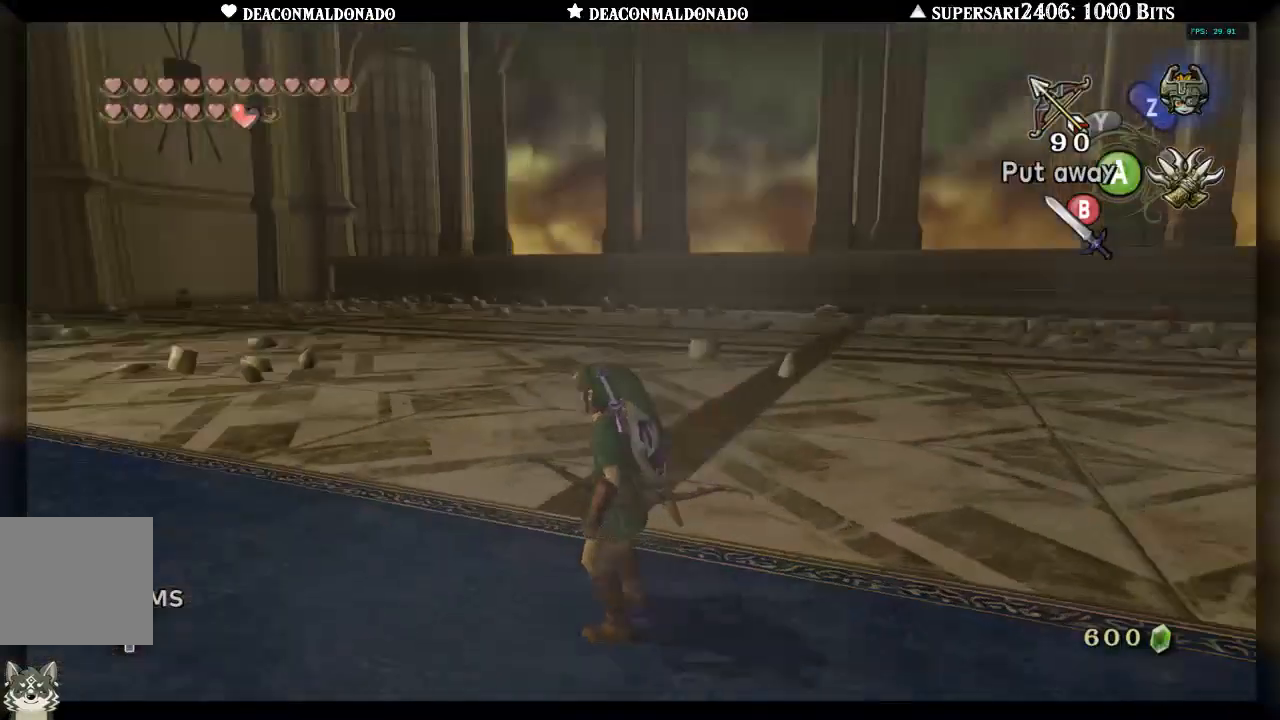
{"buttons": [], "left_stick": "center", "right_stick": "center"}
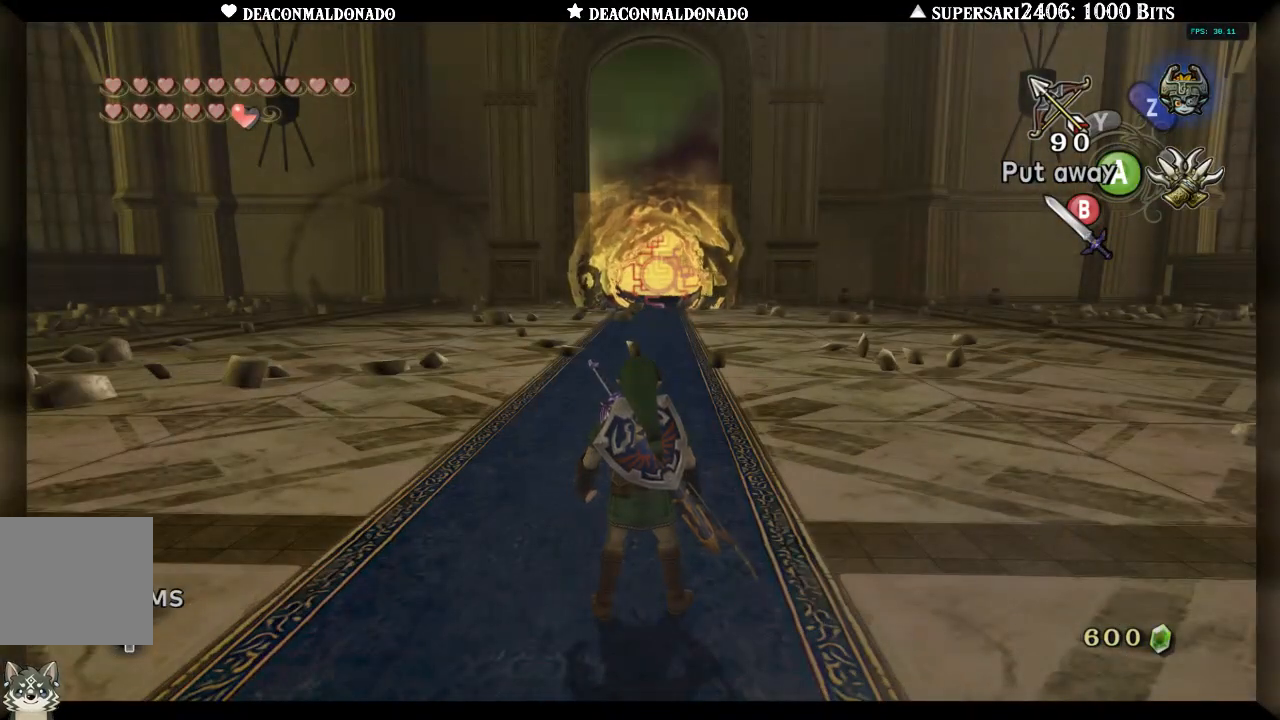
{"buttons": [], "left_stick": "up", "right_stick": "center", "events": [[250, "left_stick", "up"]]}
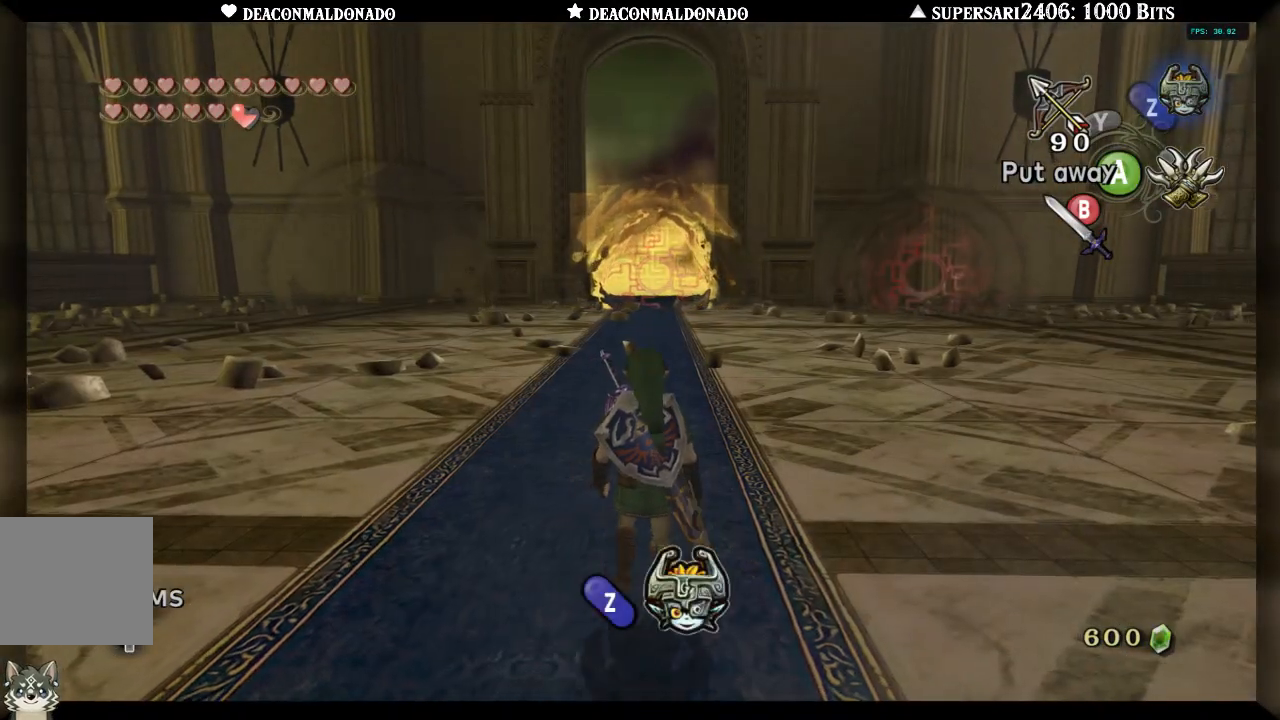
{"buttons": [], "left_stick": "center", "right_stick": "center", "events": [[217, "left_stick", "center"]]}
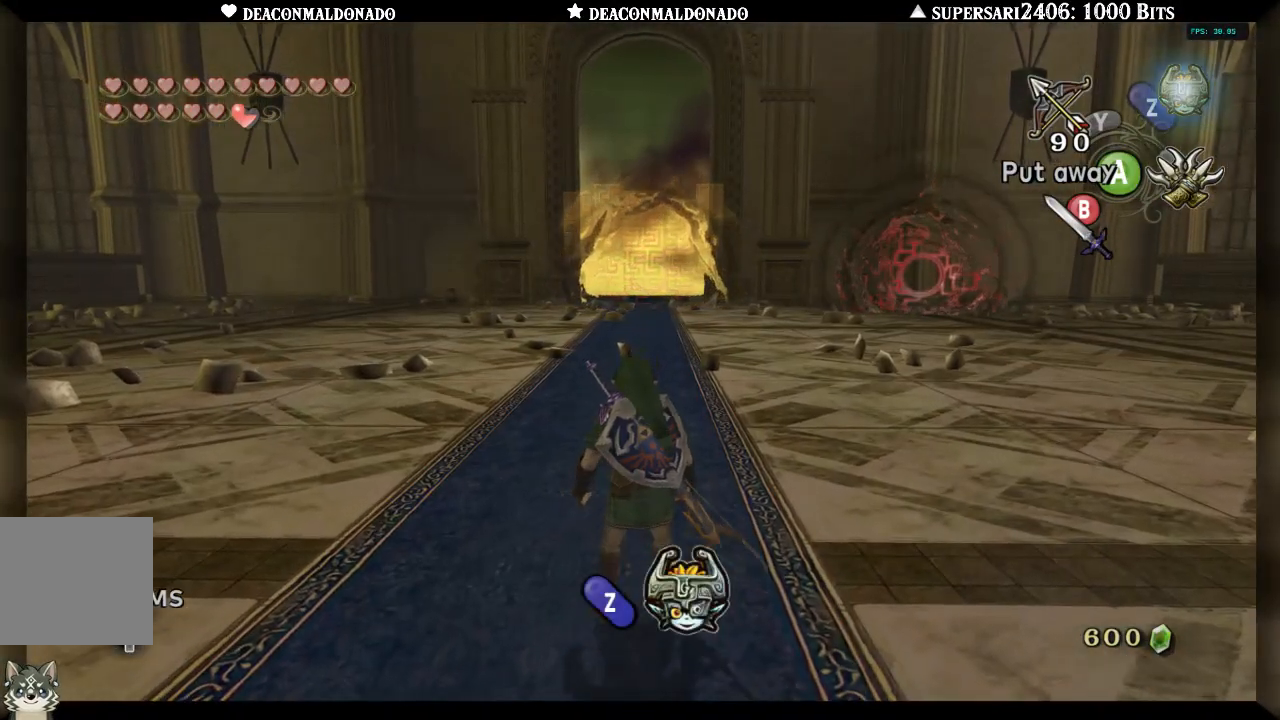
{"buttons": [], "left_stick": "center", "right_stick": "center", "events": []}
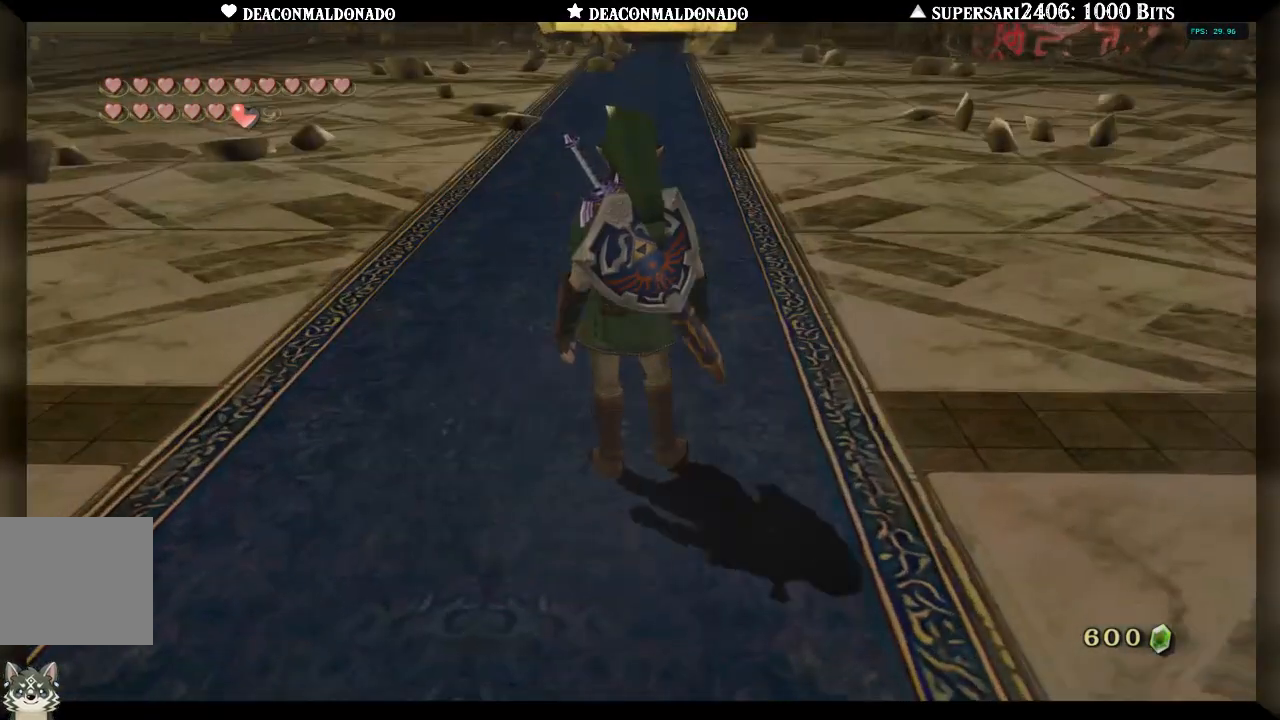
{"buttons": [], "left_stick": "center", "right_stick": "center", "events": []}
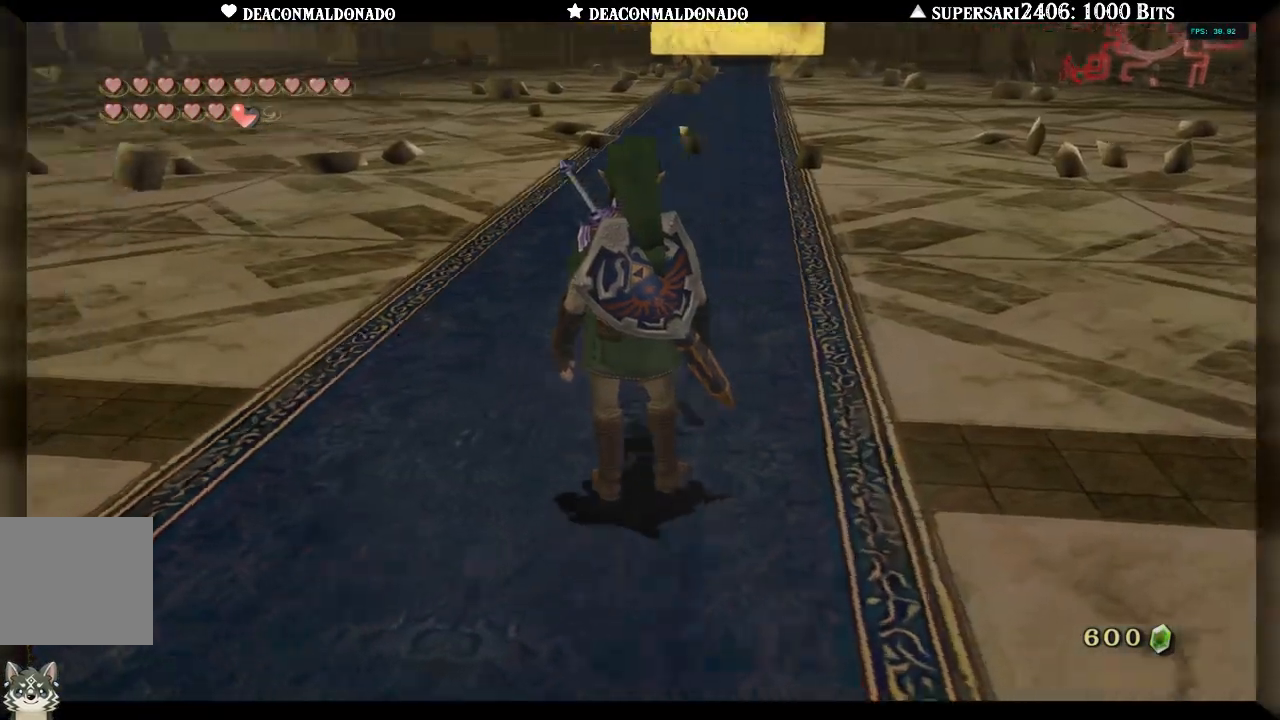
{"buttons": [], "left_stick": "center", "right_stick": "center", "events": []}
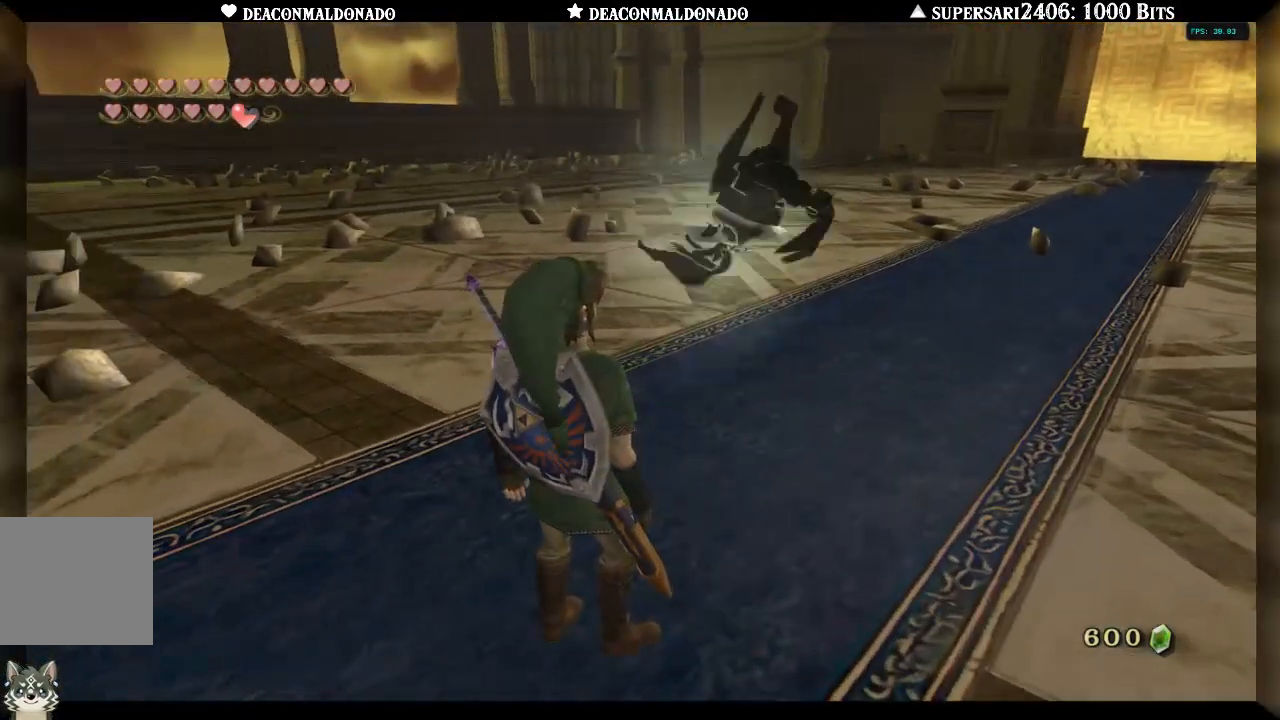
{"buttons": [], "left_stick": "center", "right_stick": "center", "events": []}
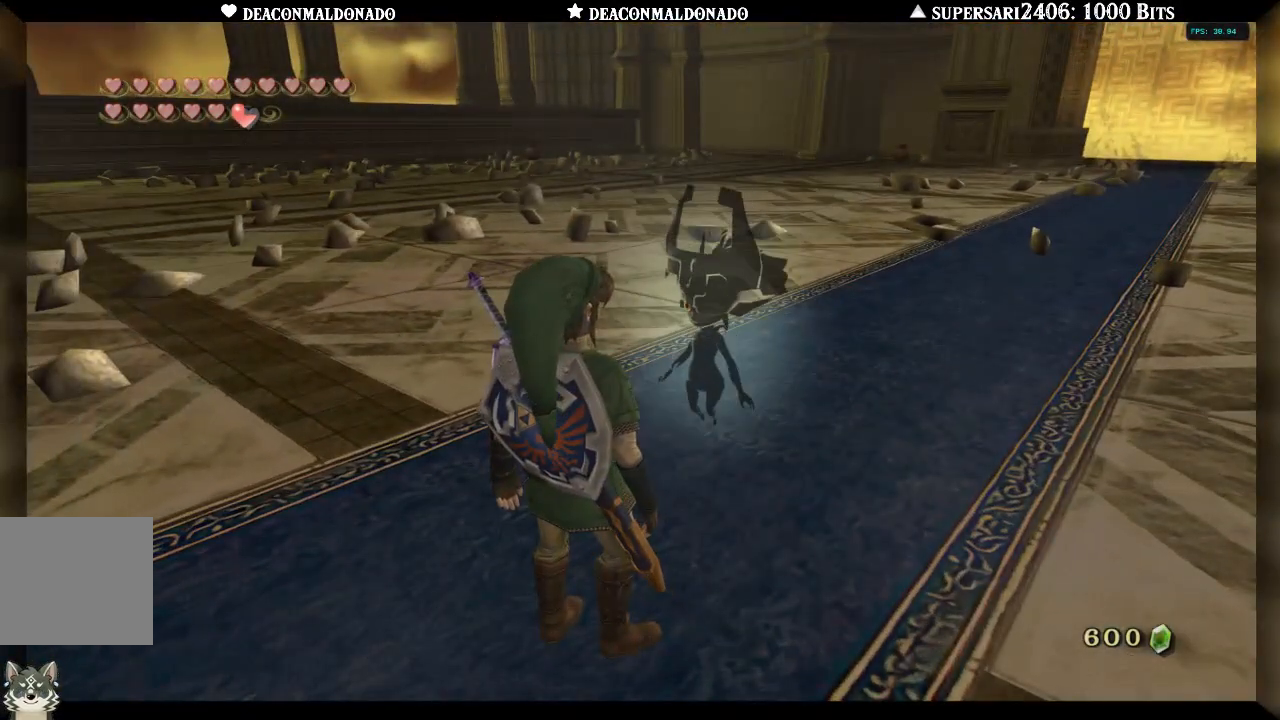
{"buttons": [], "left_stick": "center", "right_stick": "center", "events": []}
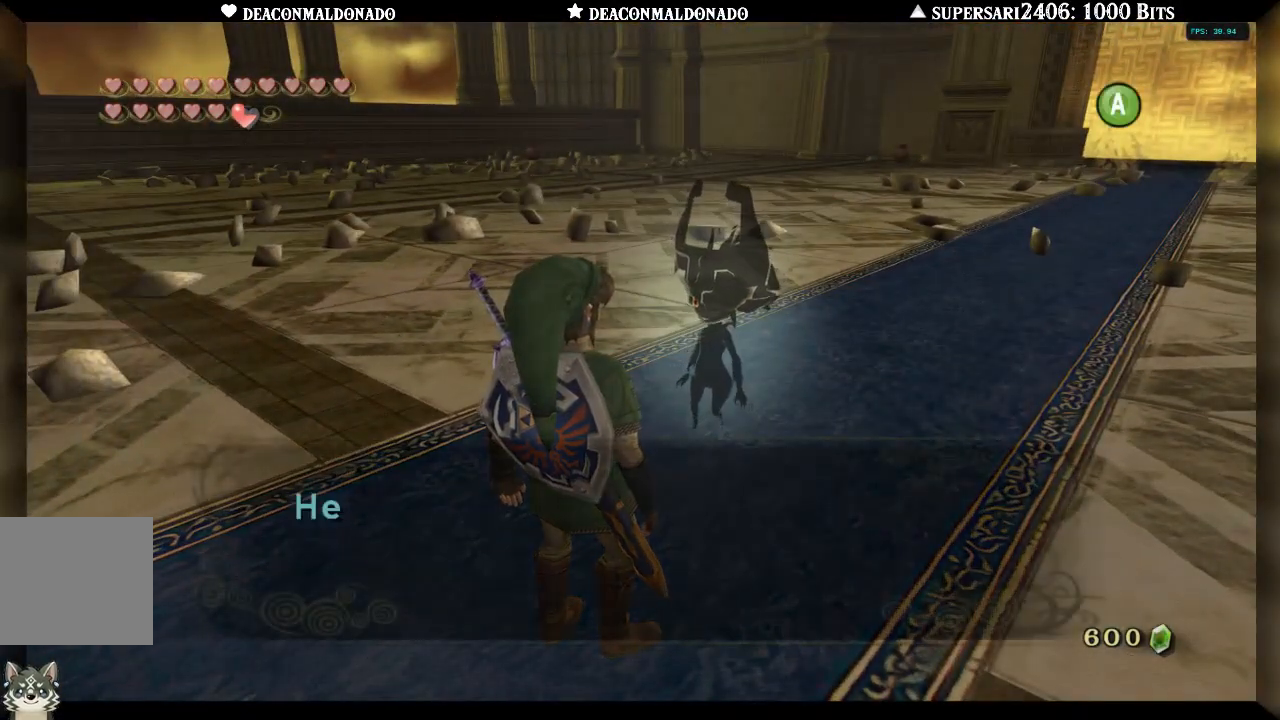
{"buttons": [], "left_stick": "center", "right_stick": "center", "events": []}
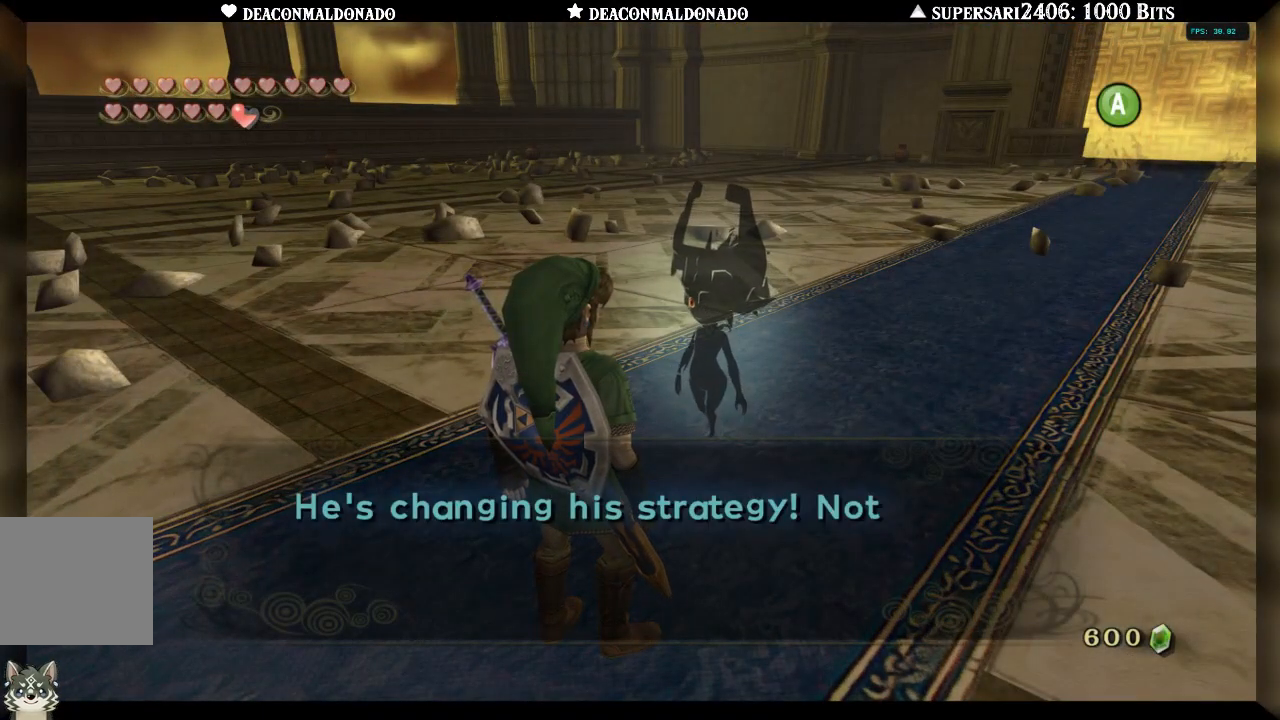
{"buttons": [], "left_stick": "center", "right_stick": "center", "events": []}
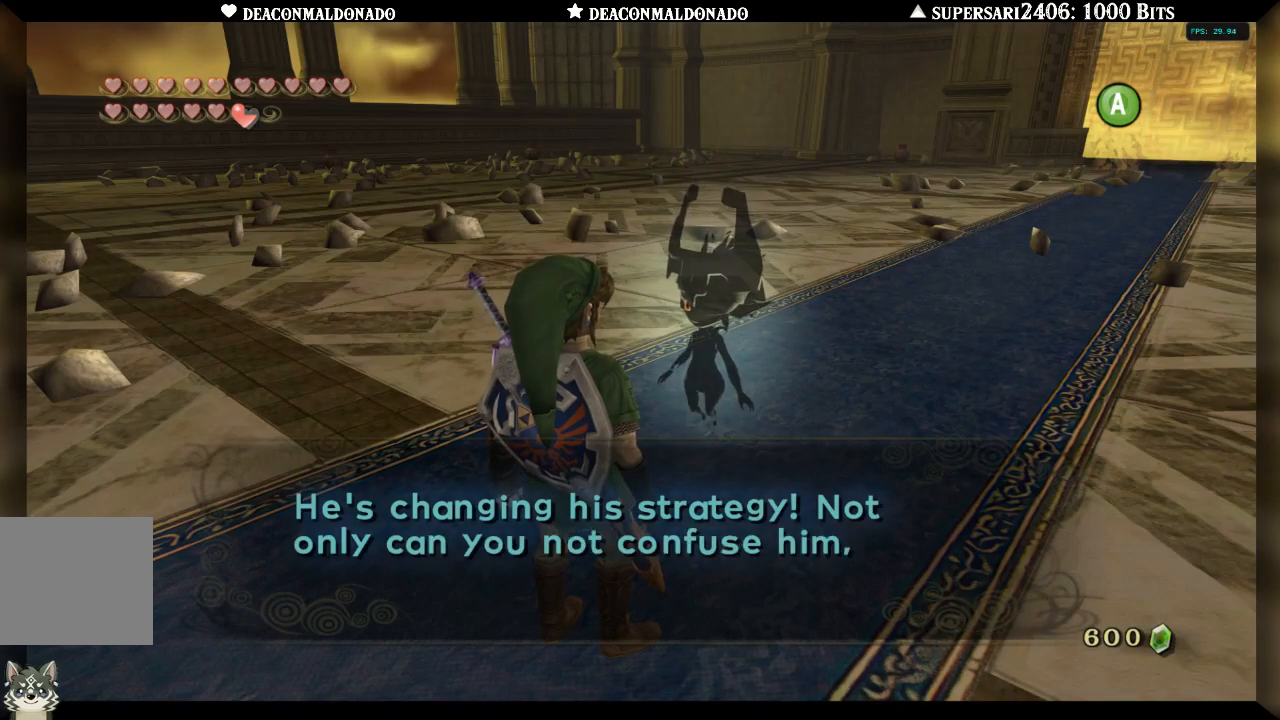
{"buttons": [], "left_stick": "center", "right_stick": "center", "events": []}
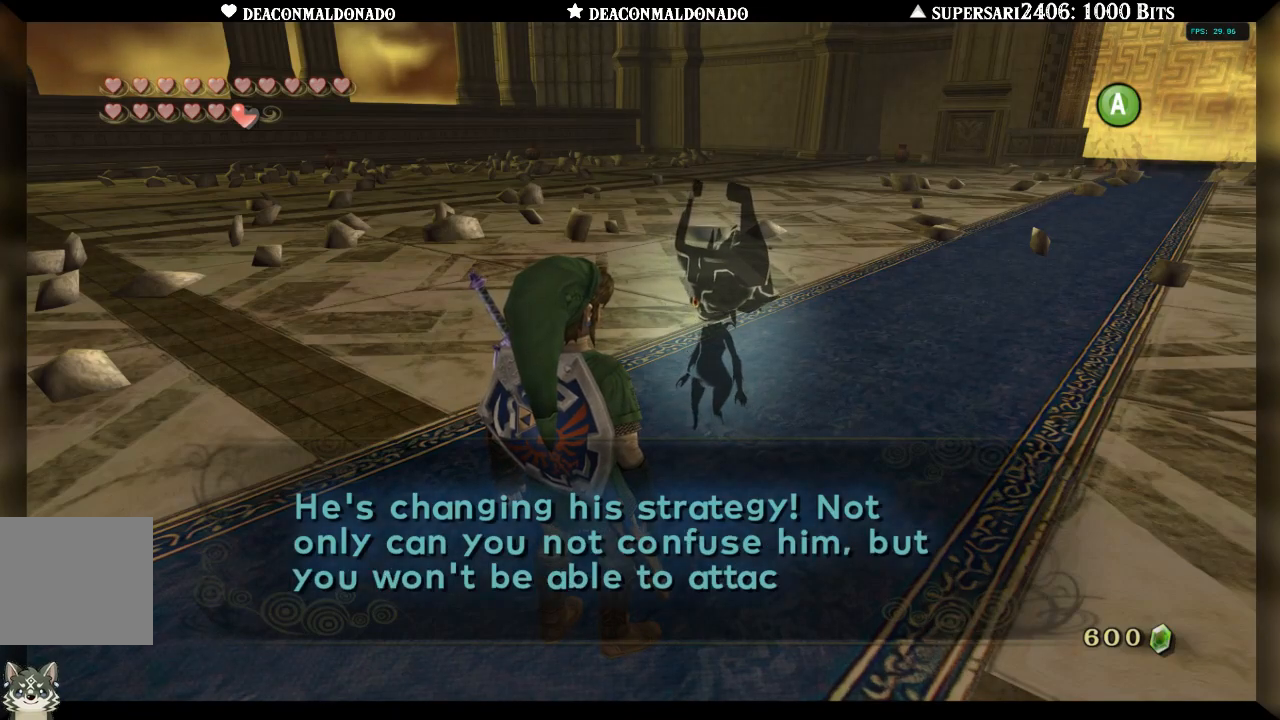
{"buttons": [], "left_stick": "center", "right_stick": "center", "events": []}
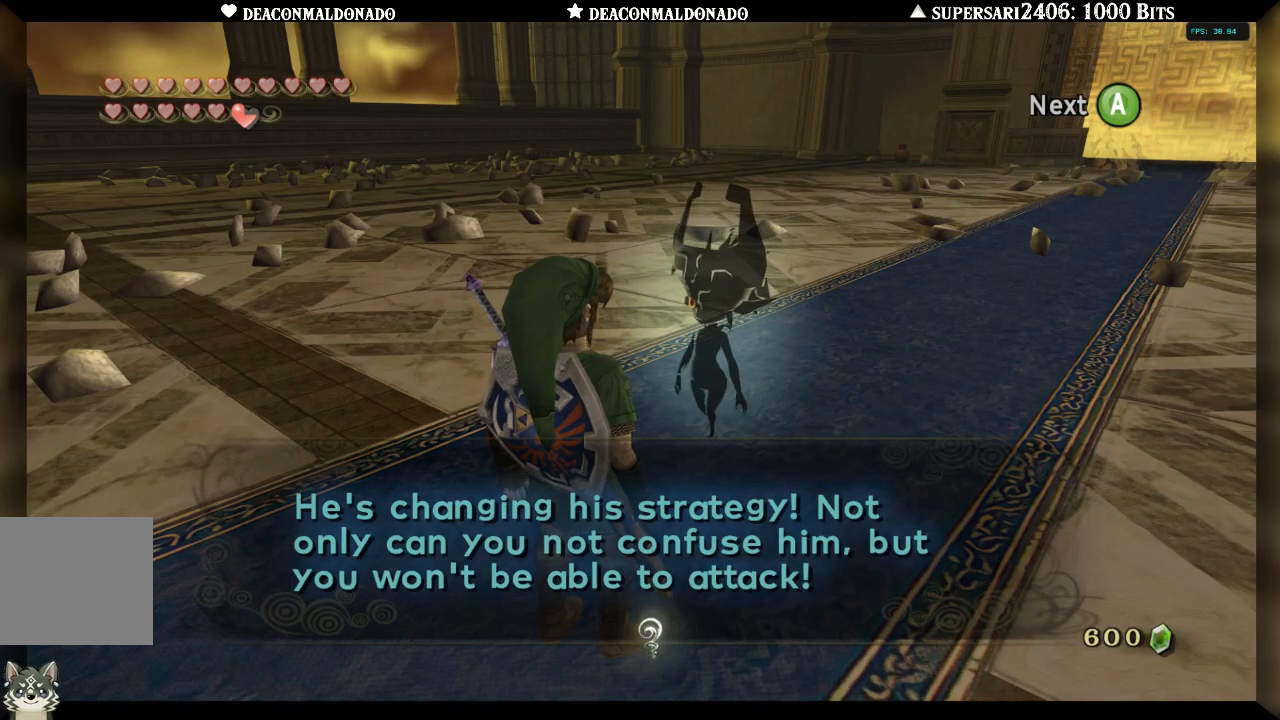
{"buttons": [], "left_stick": "center", "right_stick": "center", "events": []}